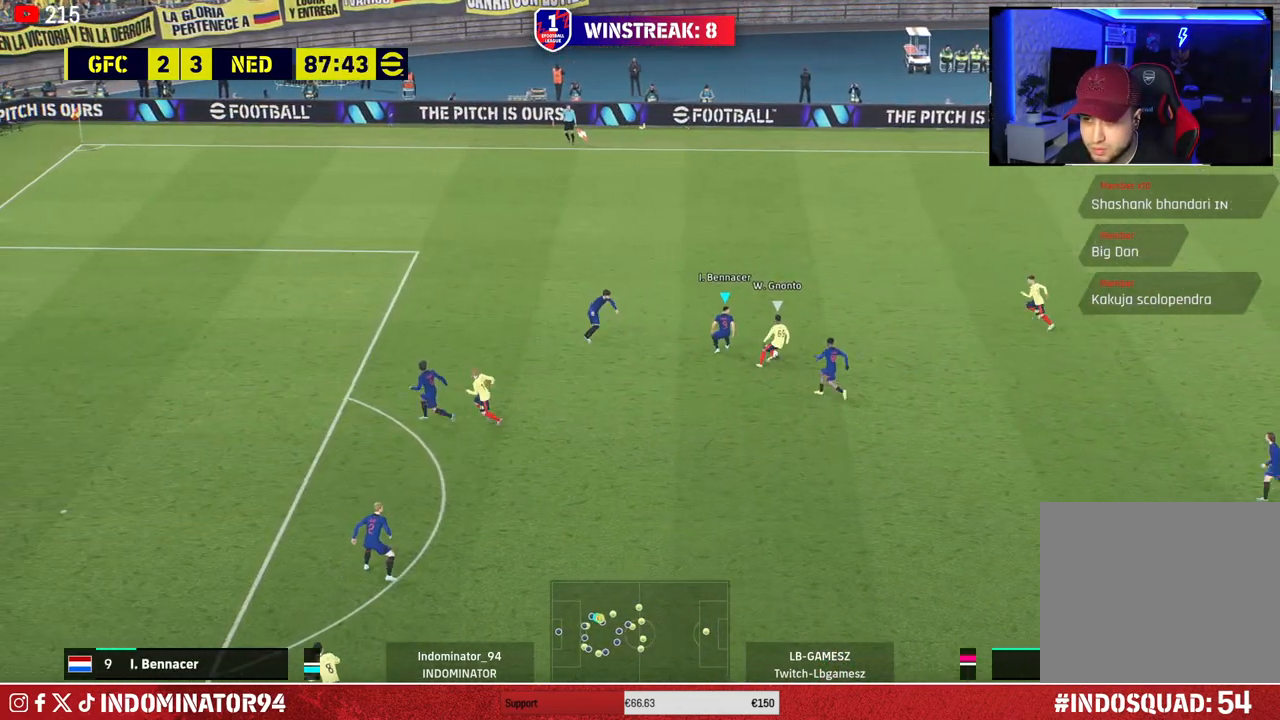
Gameplay with a controller (PlayStation layout); each line is a JSON object with the inputs held at the frame after it. "events" lists button and stick changes between this image and that frame as [ms after this image, input, new state], when the widget could be followed in between.
{"buttons": ["R1"], "left_stick": "up", "right_stick": "center", "events": [[100, "left_stick", "up-right"], [233, "left_stick", "up"], [300, "CROSS", "up"]]}
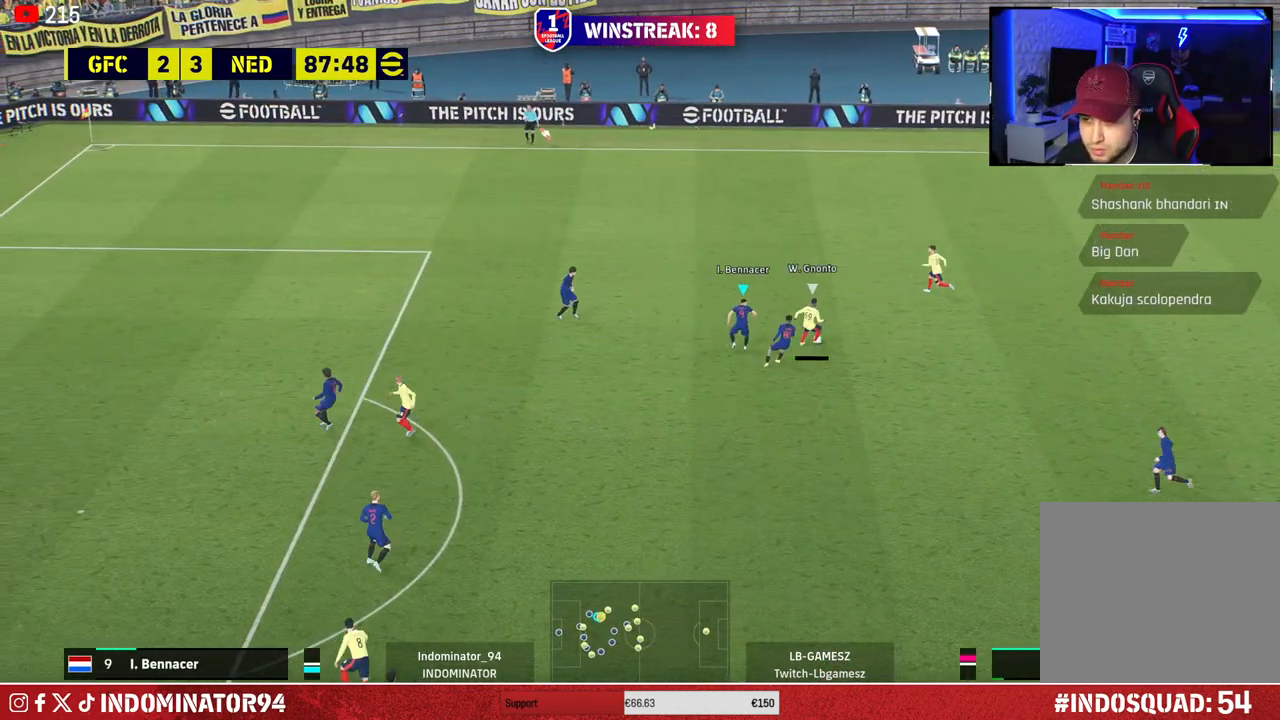
{"buttons": ["R1"], "left_stick": "up-right", "right_stick": "center", "events": [[83, "right_stick", "up-left"], [167, "right_stick", "center"], [200, "left_stick", "up-right"]]}
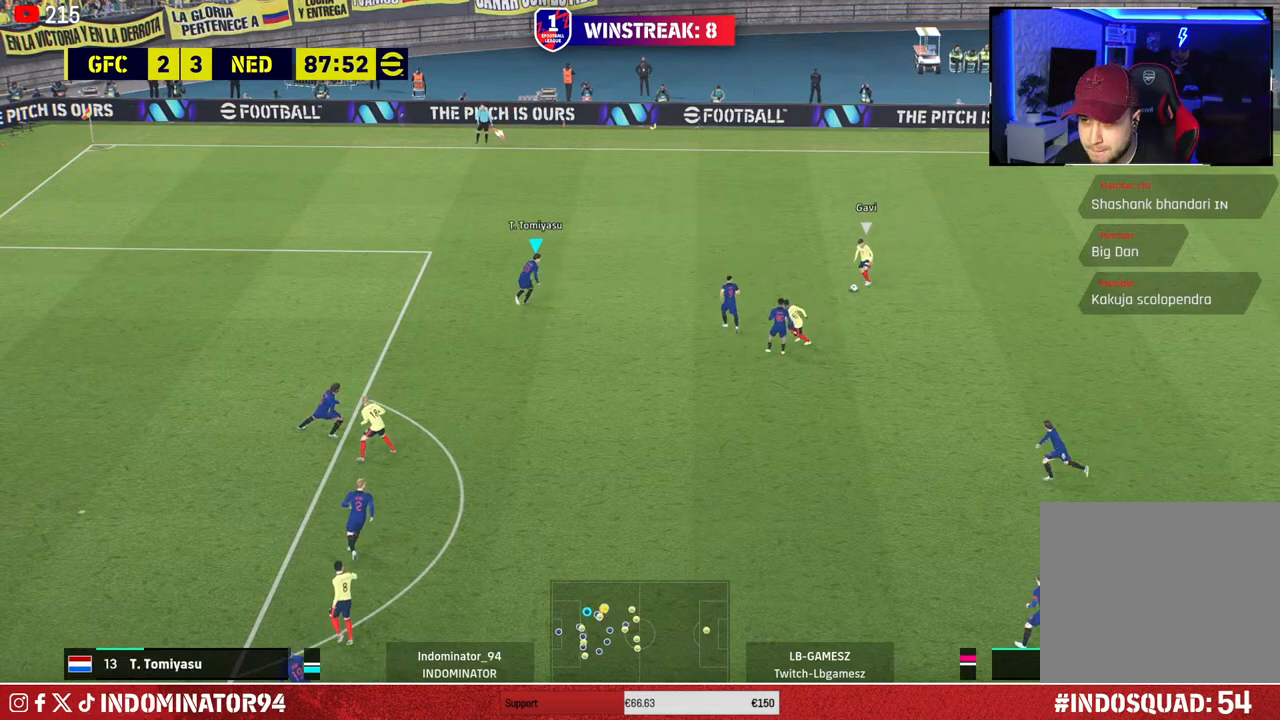
{"buttons": ["R1"], "left_stick": "up", "right_stick": "center", "events": [[150, "L1", "down"], [183, "left_stick", "up"], [300, "L1", "up"]]}
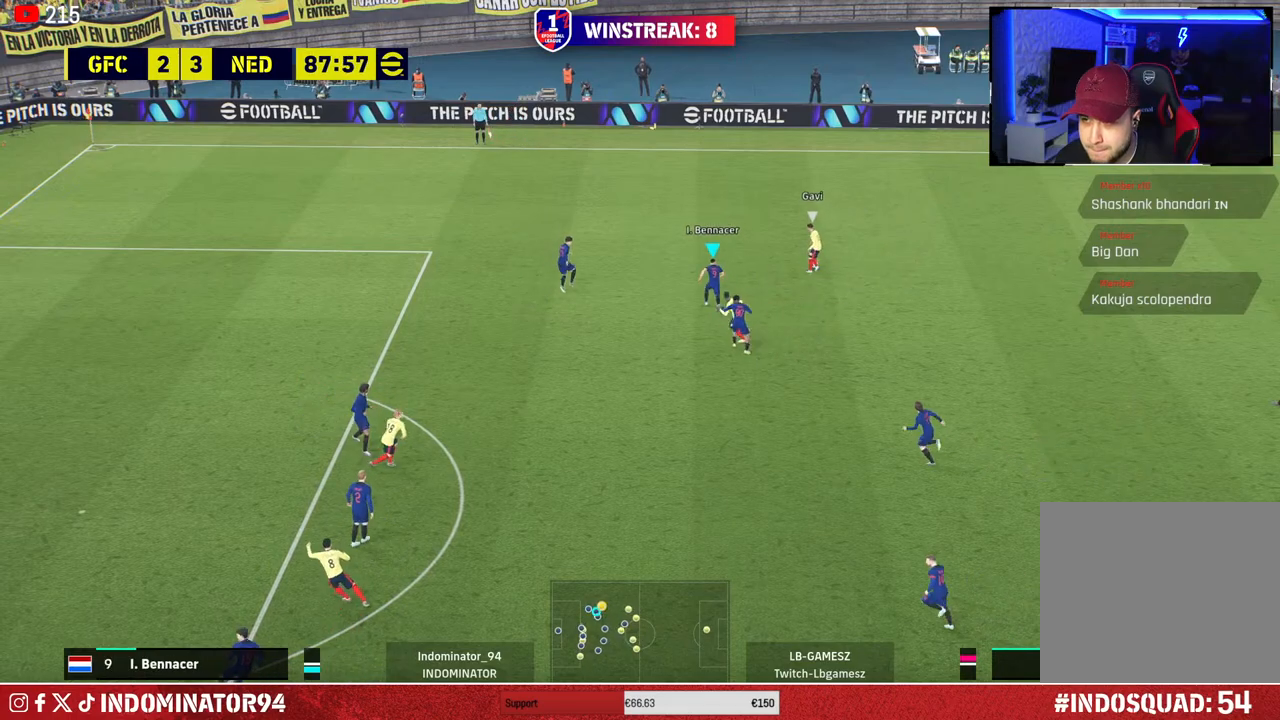
{"buttons": ["CROSS"], "left_stick": "up", "right_stick": "center", "events": [[383, "R1", "up"], [400, "CROSS", "down"]]}
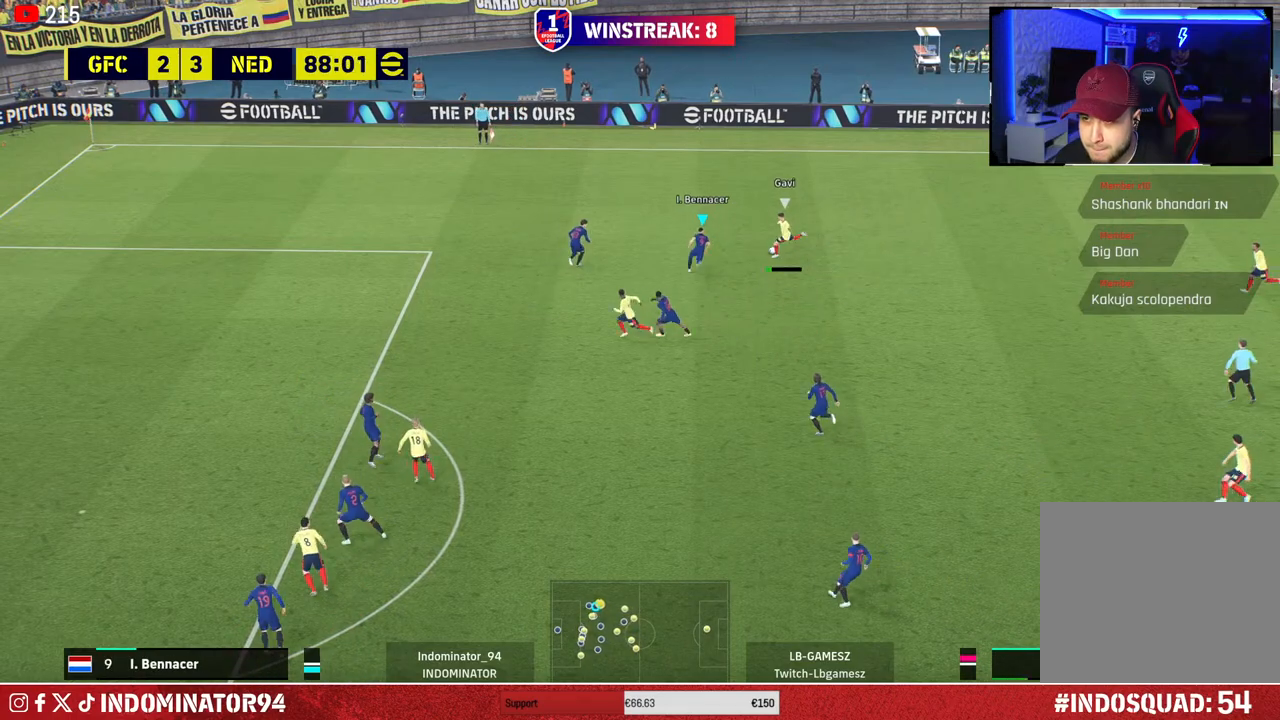
{"buttons": ["R1"], "left_stick": "left", "right_stick": "center", "events": [[50, "left_stick", "right"], [150, "left_stick", "down"], [233, "left_stick", "left"], [267, "L1", "down"], [367, "CROSS", "up"], [383, "R1", "down"], [417, "L1", "up"]]}
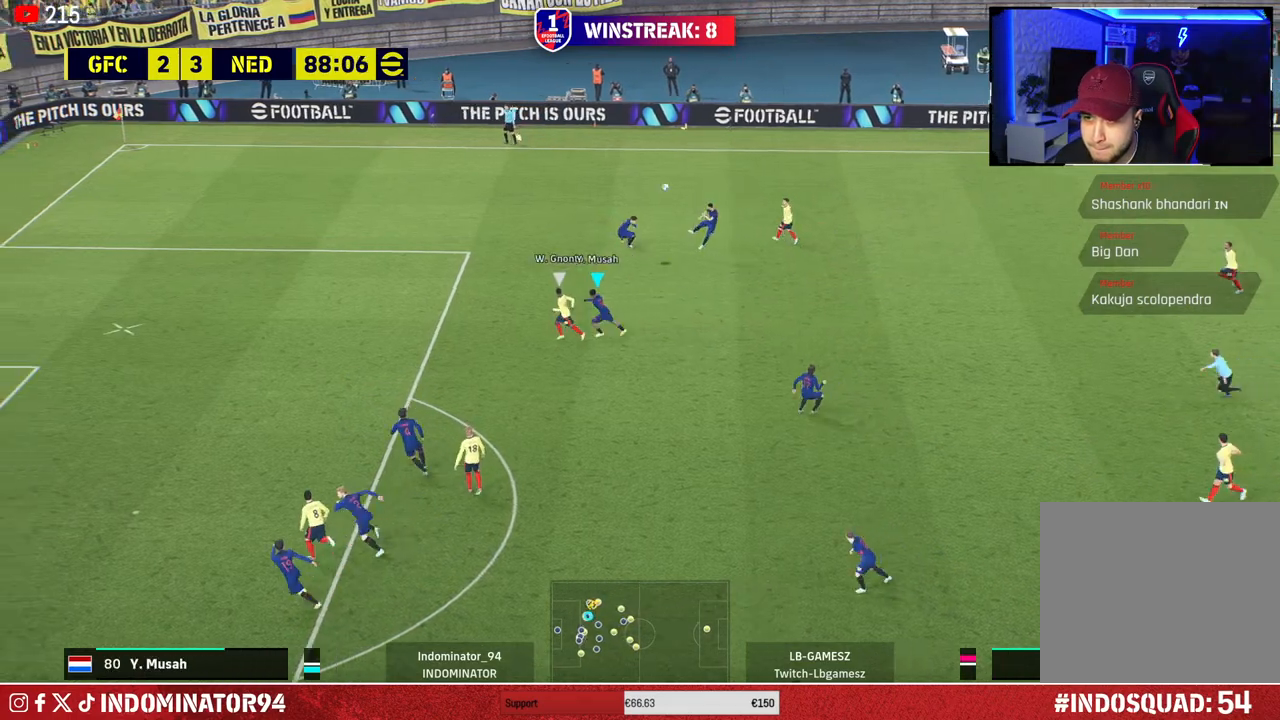
{"buttons": ["R1", "R2"], "left_stick": "left", "right_stick": "center", "events": [[317, "R2", "down"]]}
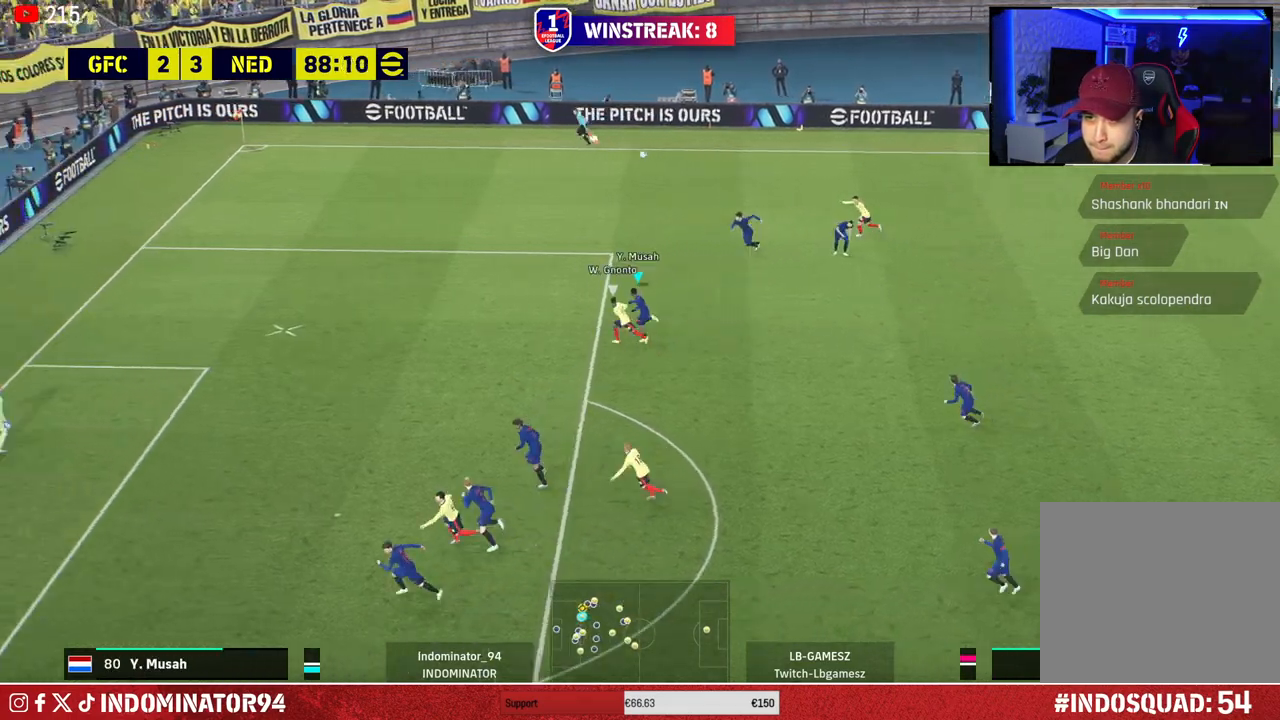
{"buttons": ["R1", "R2"], "left_stick": "left", "right_stick": "center", "events": []}
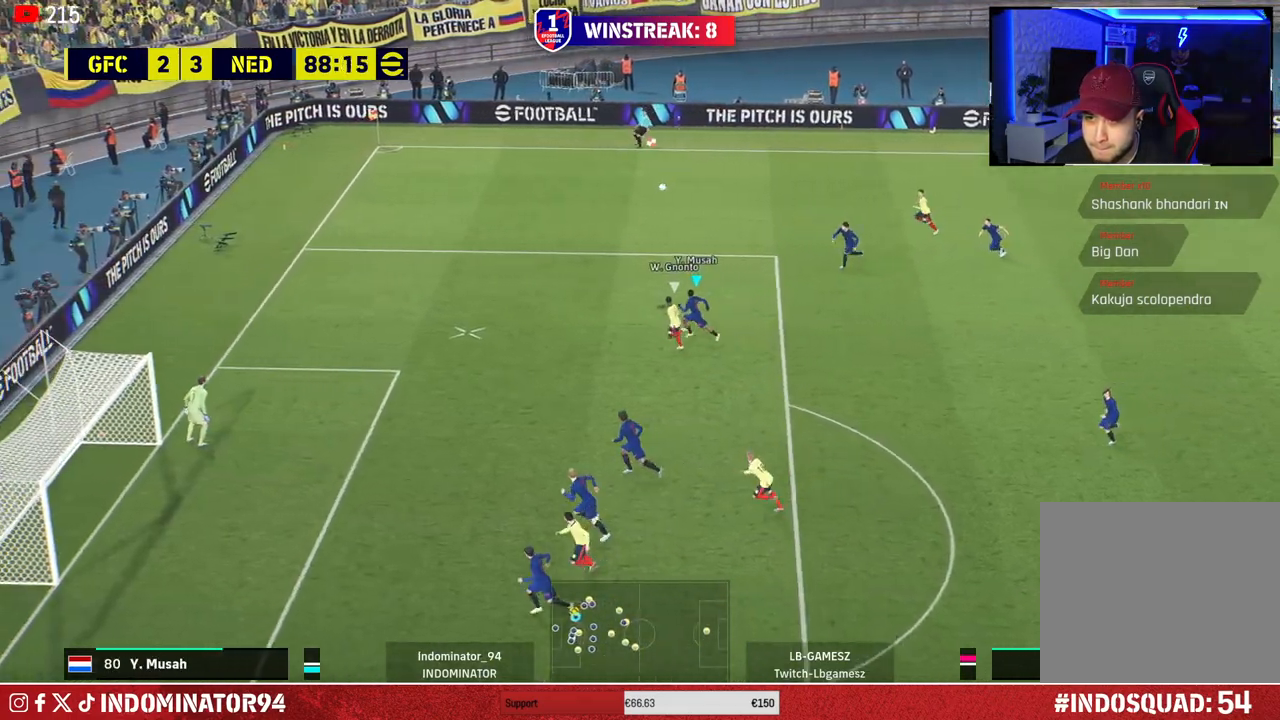
{"buttons": ["R1", "R2"], "left_stick": "left", "right_stick": "center", "events": []}
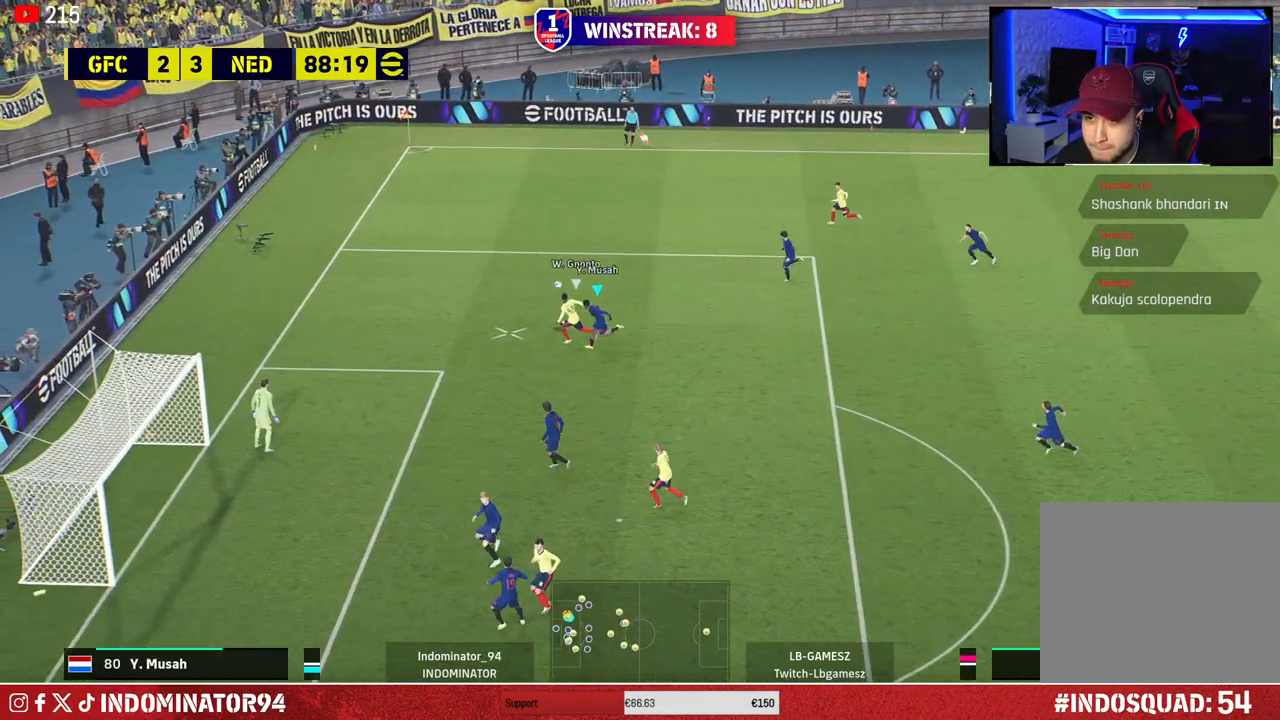
{"buttons": [], "left_stick": "up", "right_stick": "down", "events": [[383, "R2", "up"], [433, "R1", "up"], [450, "right_stick", "down"], [500, "left_stick", "up"]]}
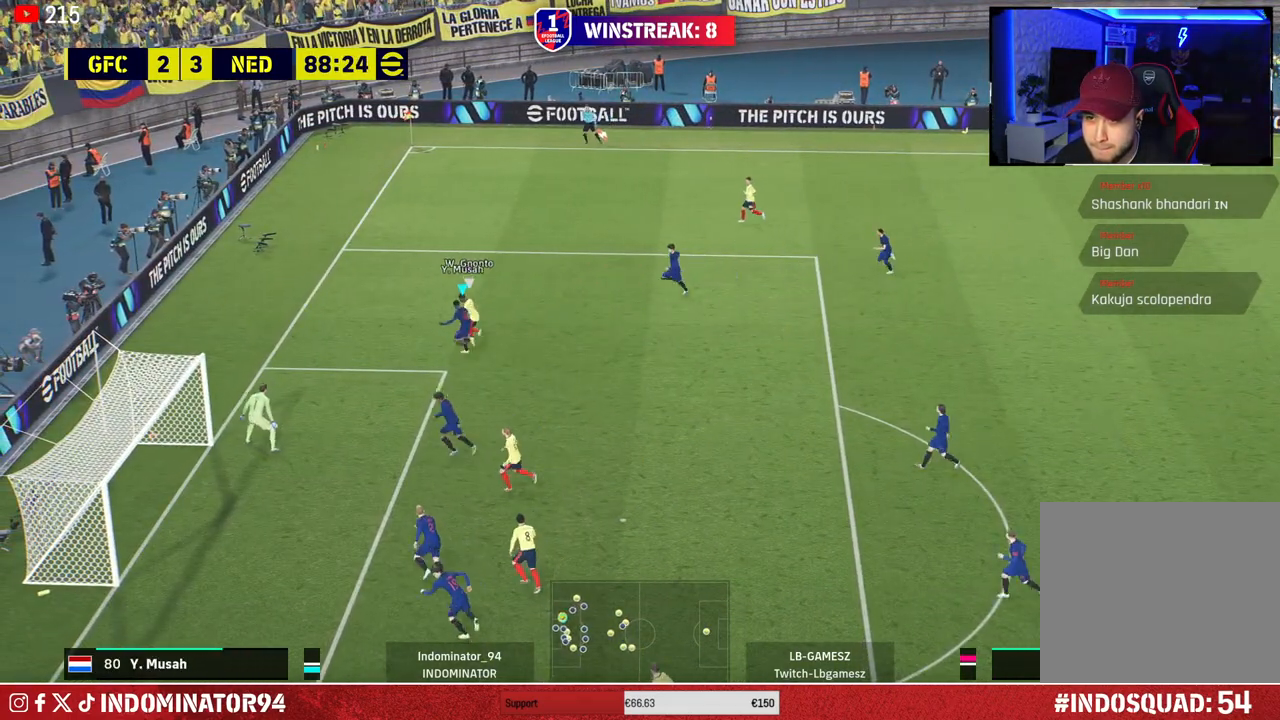
{"buttons": [], "left_stick": "right", "right_stick": "center", "events": [[17, "left_stick", "up-right"], [67, "right_stick", "center"], [133, "left_stick", "right"]]}
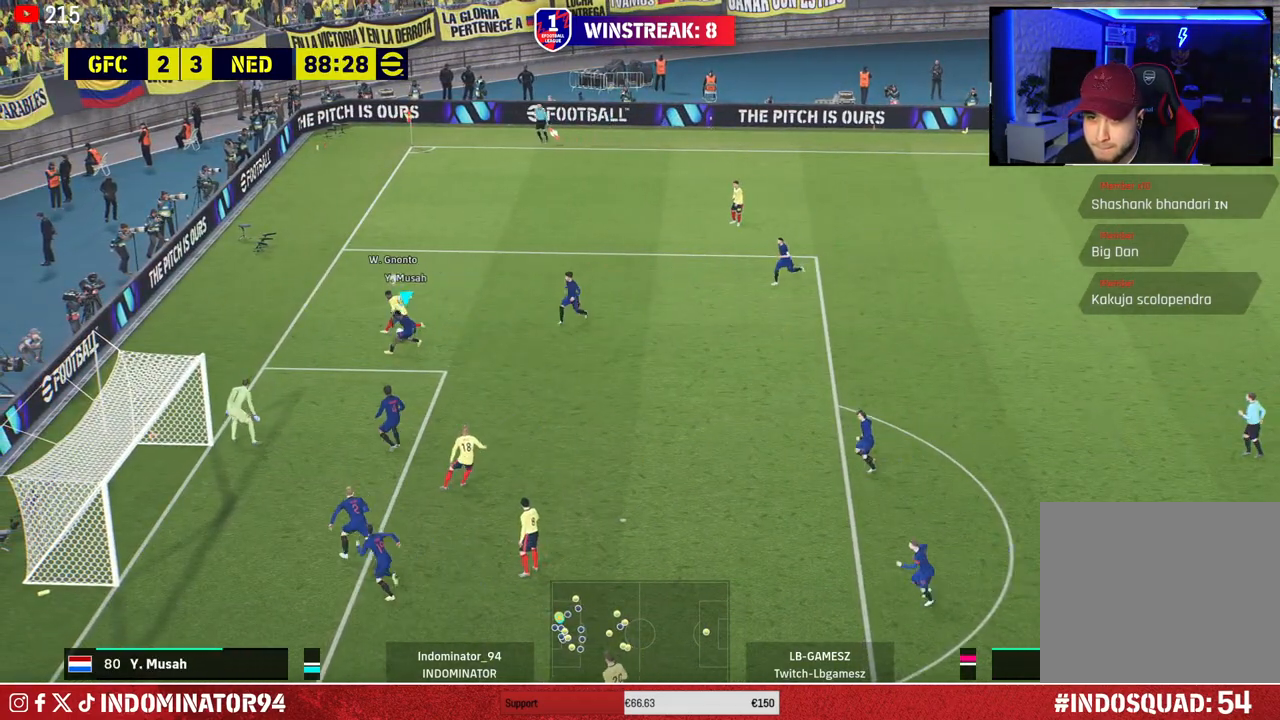
{"buttons": [], "left_stick": "right", "right_stick": "center", "events": [[183, "SQUARE", "down"], [283, "SQUARE", "up"]]}
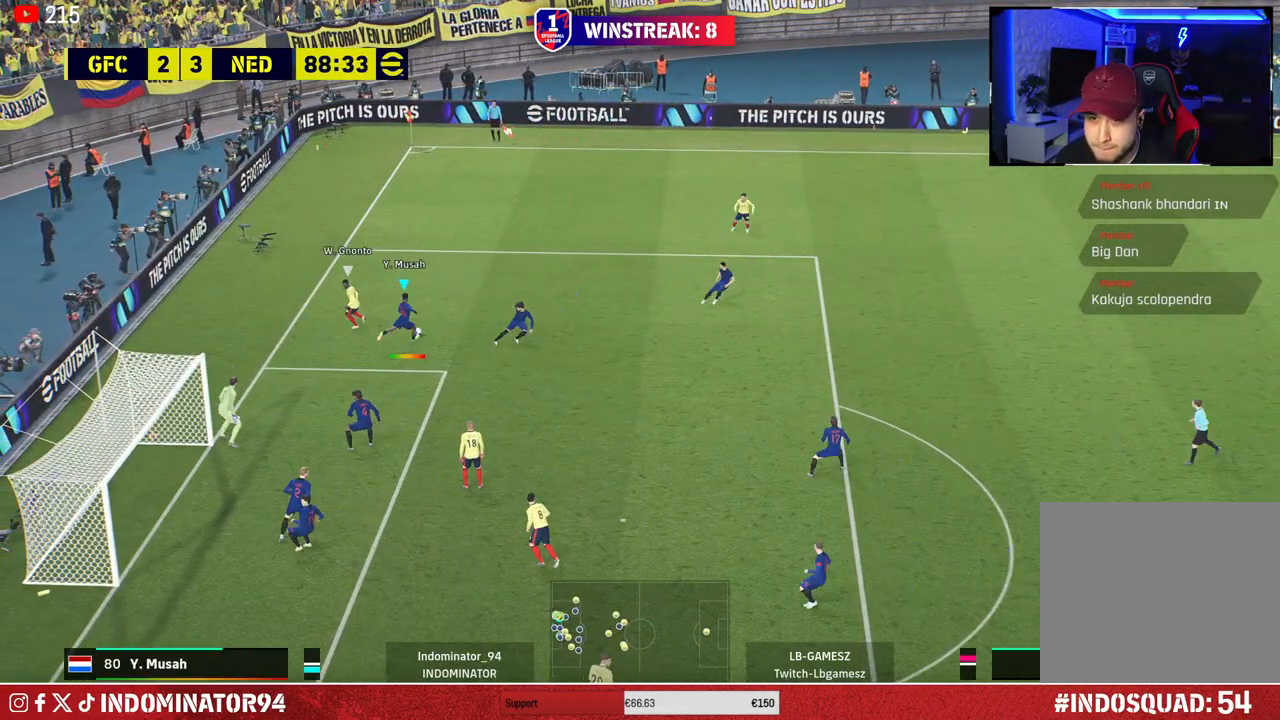
{"buttons": [], "left_stick": "right", "right_stick": "center", "events": []}
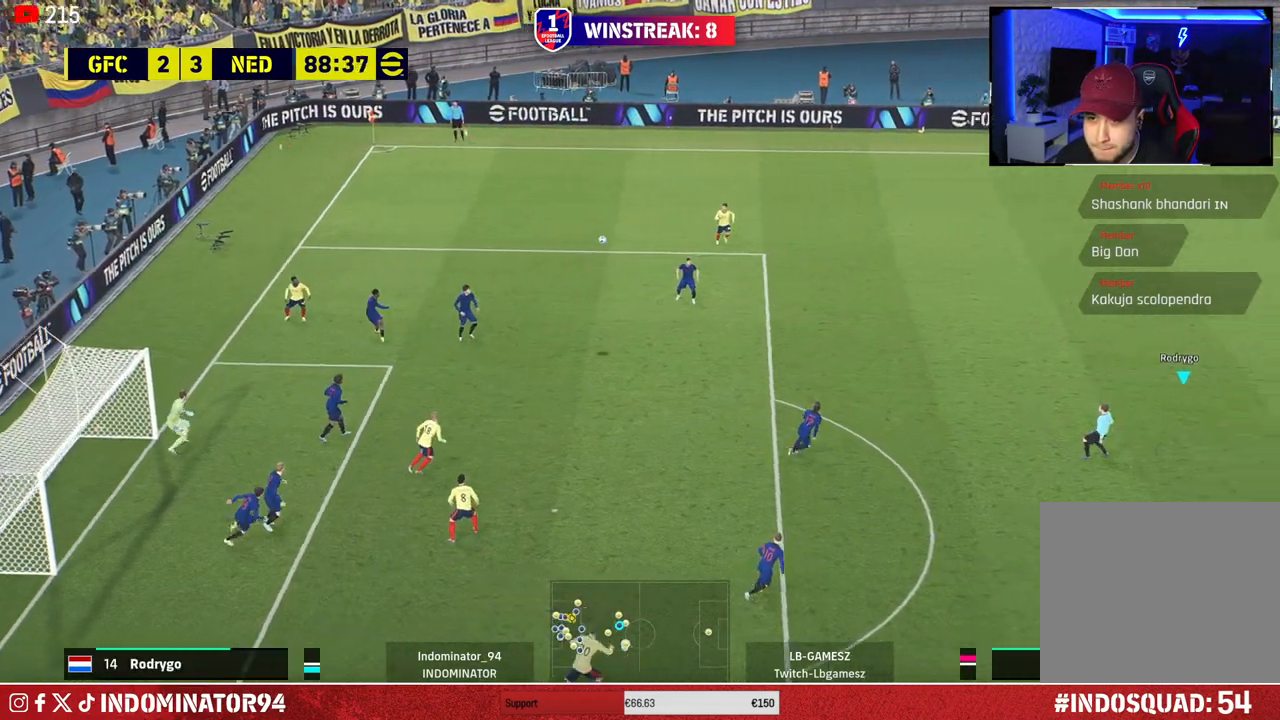
{"buttons": ["R1"], "left_stick": "down-left", "right_stick": "center", "events": [[450, "R1", "down"], [500, "left_stick", "down-left"]]}
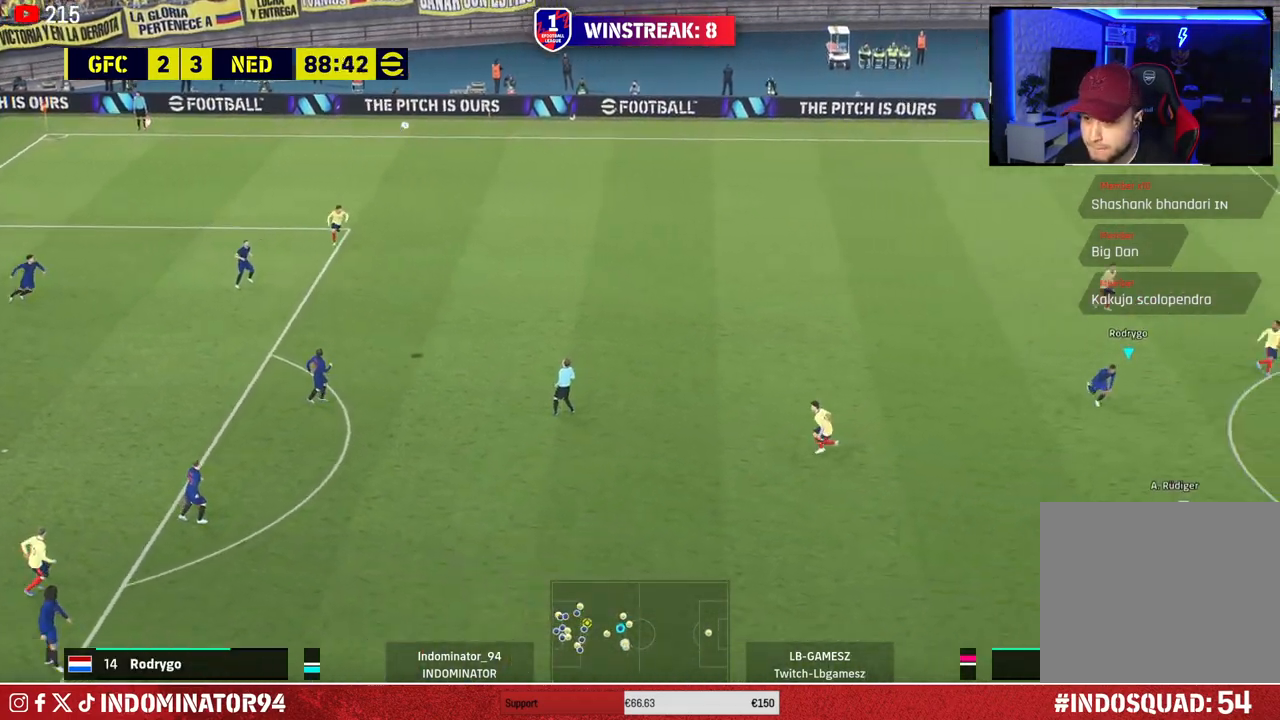
{"buttons": ["R1"], "left_stick": "down-left", "right_stick": "center", "events": []}
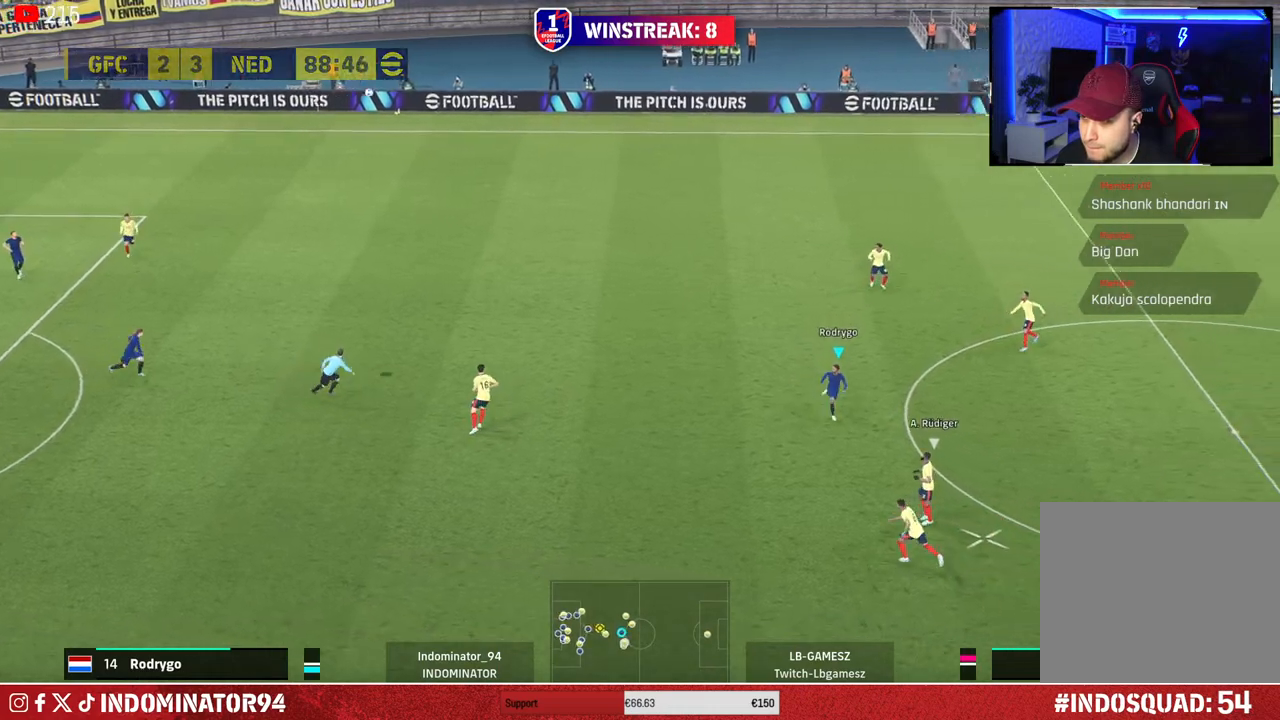
{"buttons": ["R1"], "left_stick": "up-left", "right_stick": "center", "events": [[50, "TRIANGLE", "down"], [217, "TRIANGLE", "up"], [217, "left_stick", "up-left"]]}
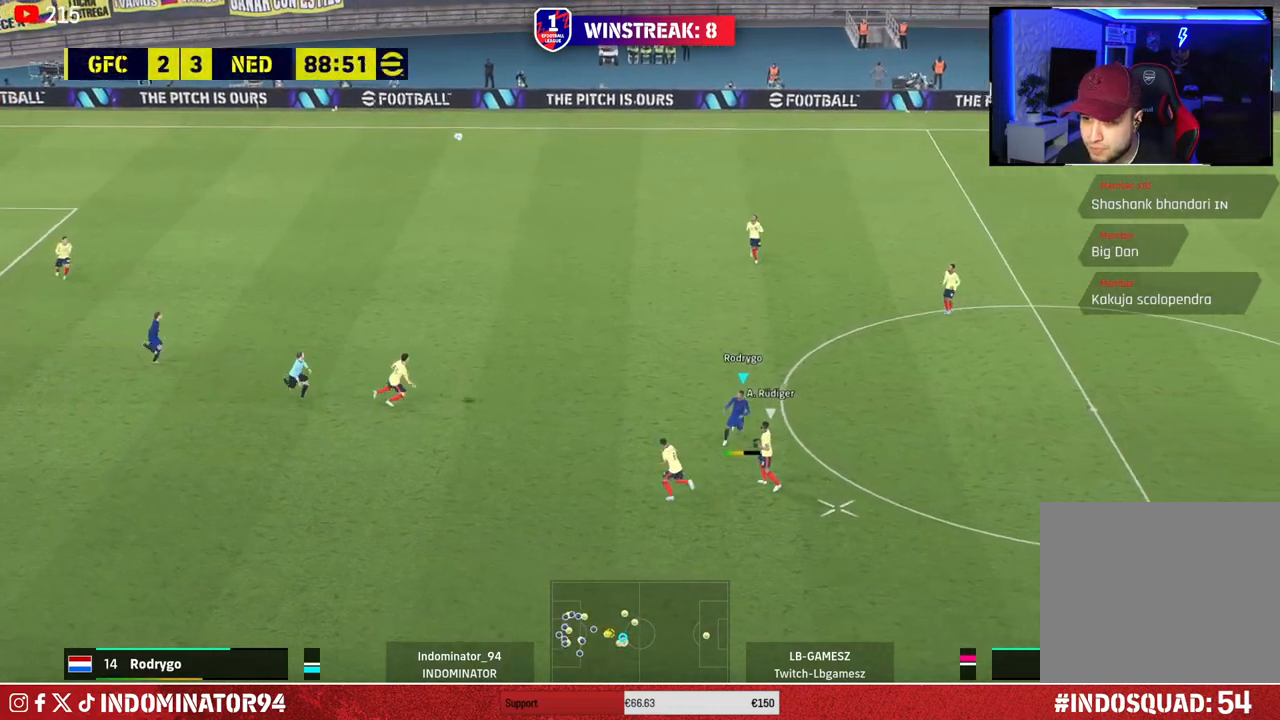
{"buttons": ["R1"], "left_stick": "down-left", "right_stick": "center", "events": [[450, "left_stick", "down-left"]]}
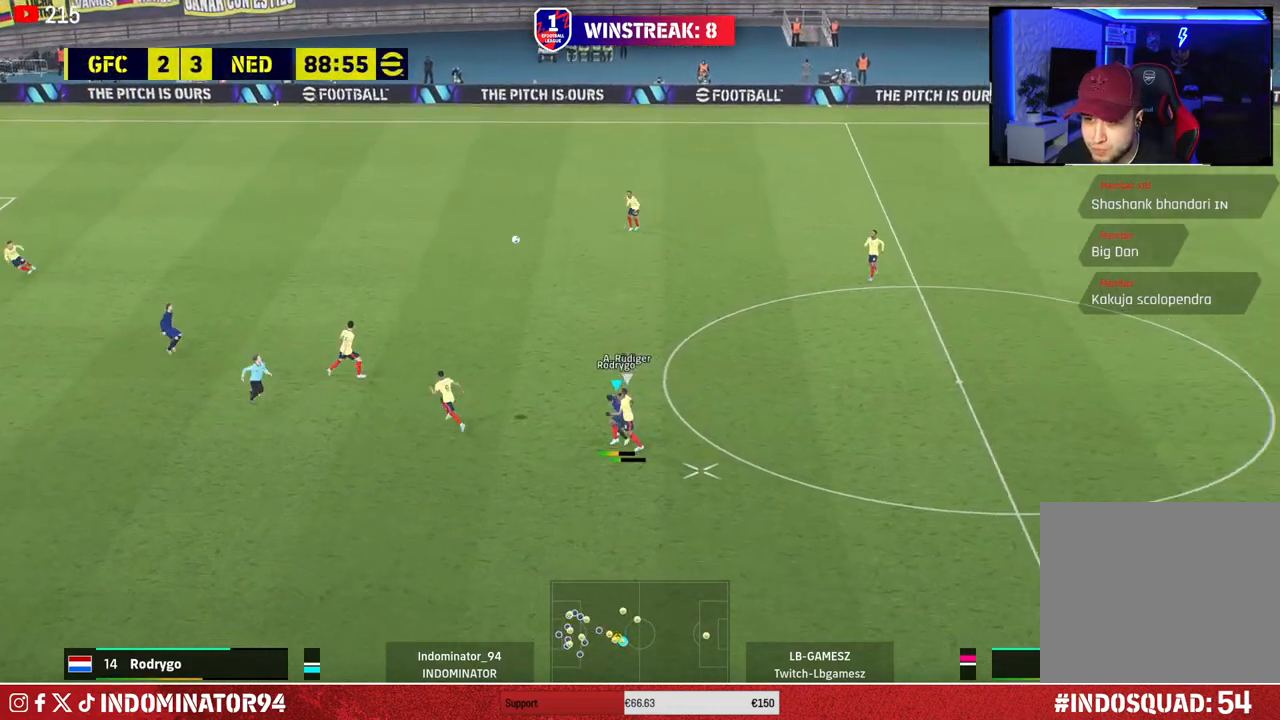
{"buttons": ["R1"], "left_stick": "right", "right_stick": "center", "events": [[33, "left_stick", "down-right"], [317, "left_stick", "right"]]}
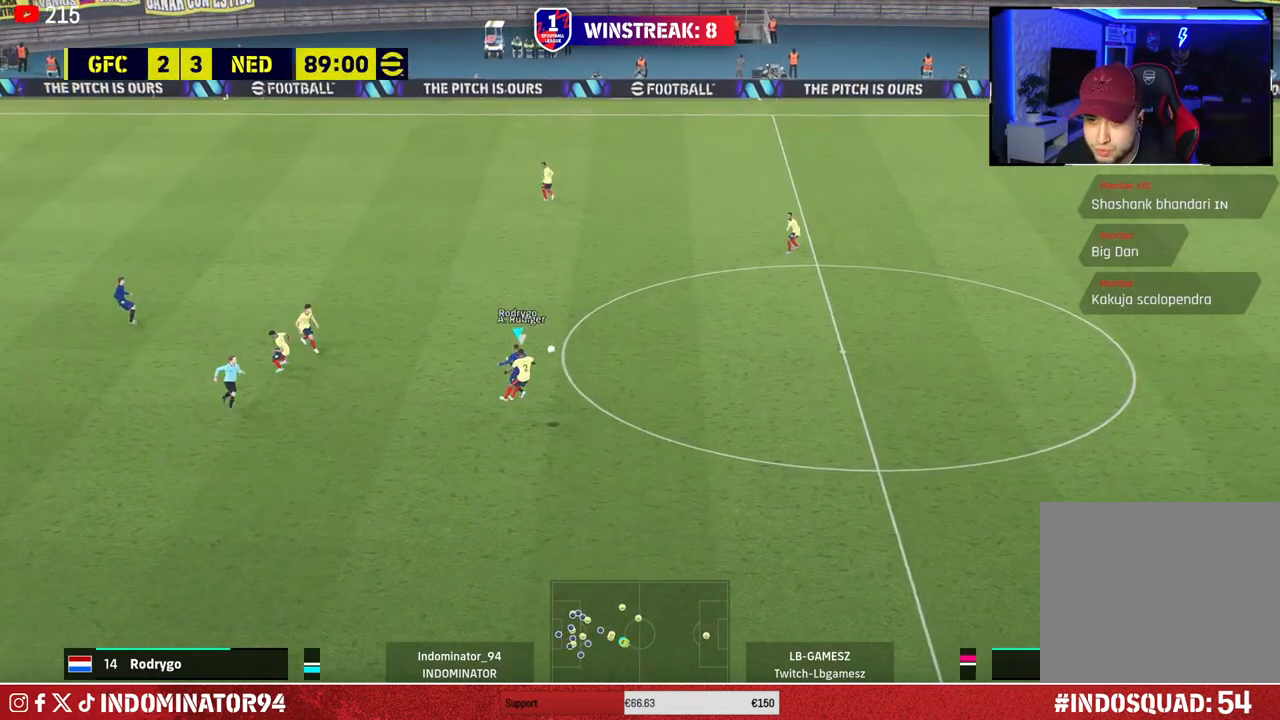
{"buttons": ["R1"], "left_stick": "right", "right_stick": "center", "events": [[17, "L1", "down"], [117, "L1", "up"], [350, "L1", "down"], [467, "L1", "up"]]}
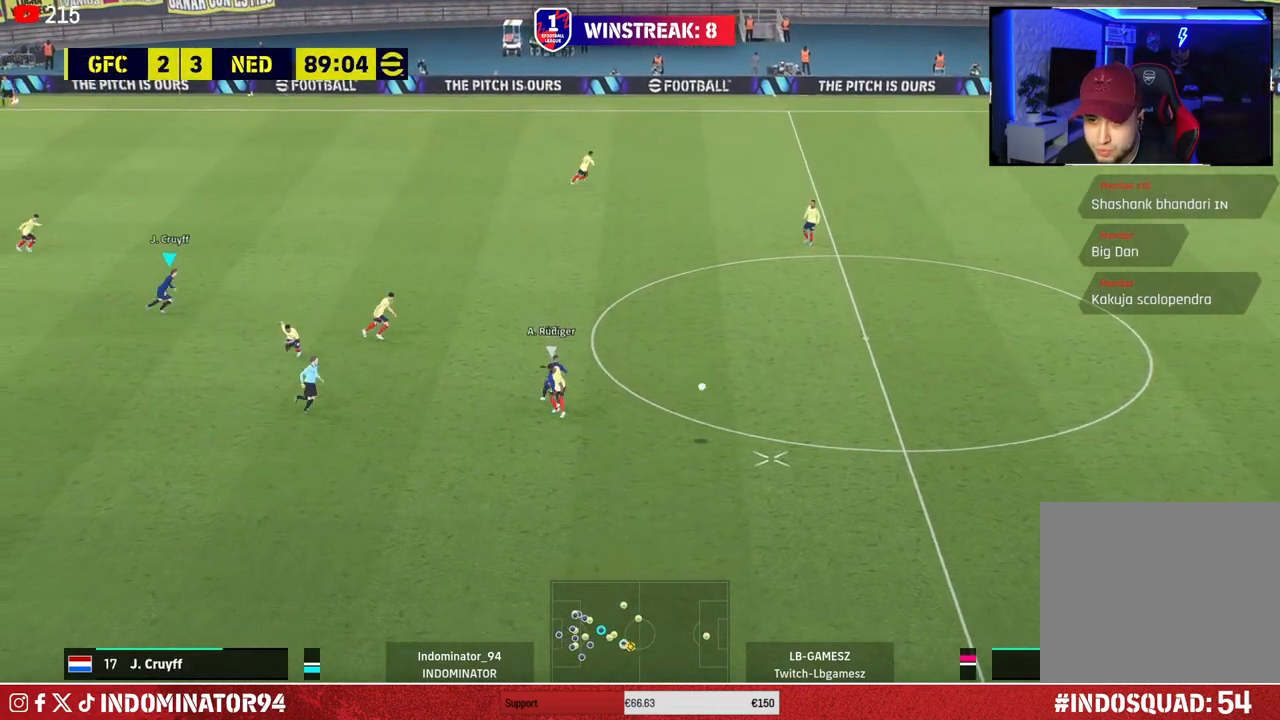
{"buttons": ["R1", "R2"], "left_stick": "right", "right_stick": "center", "events": [[283, "R2", "down"]]}
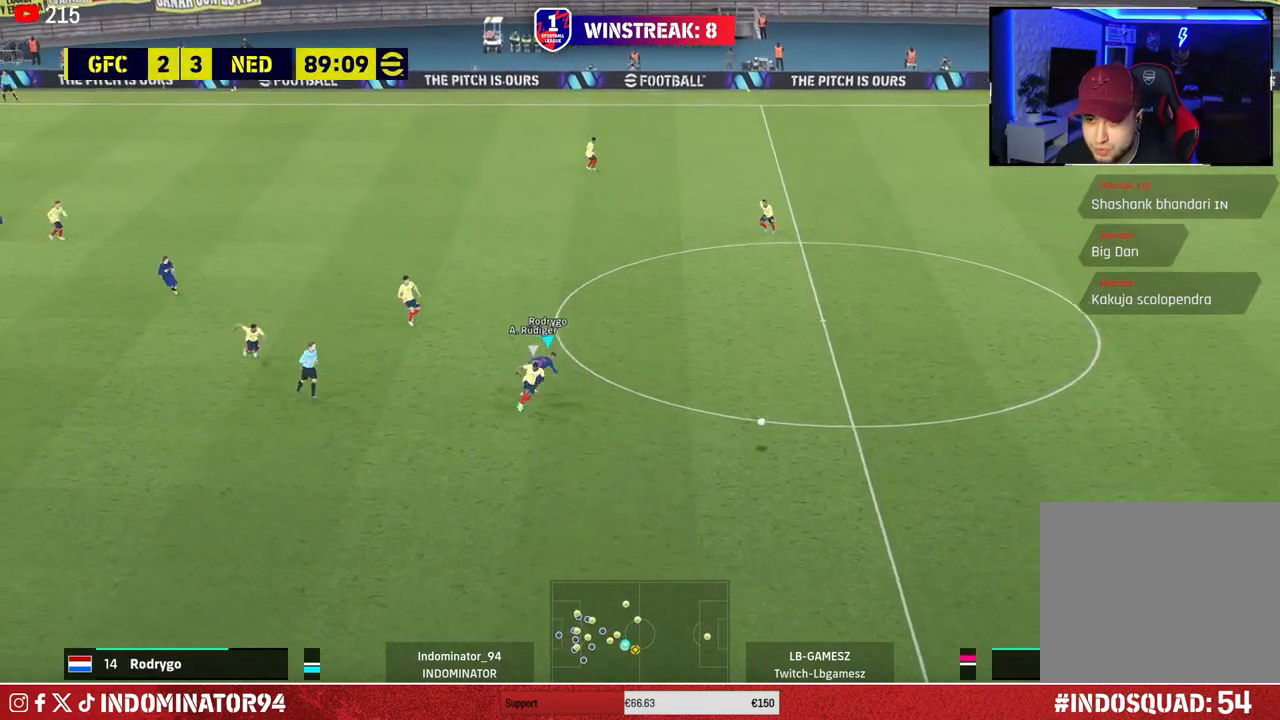
{"buttons": ["R1", "R2"], "left_stick": "right", "right_stick": "center", "events": []}
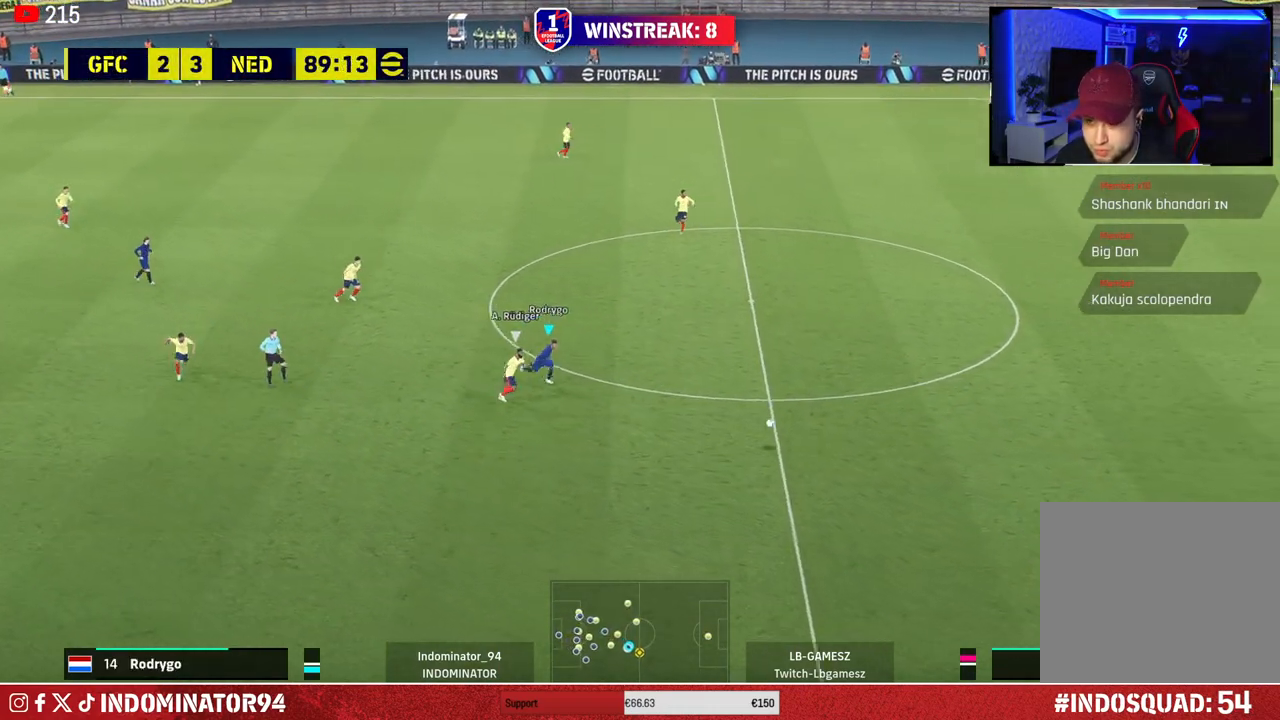
{"buttons": ["R1", "R2"], "left_stick": "right", "right_stick": "center", "events": []}
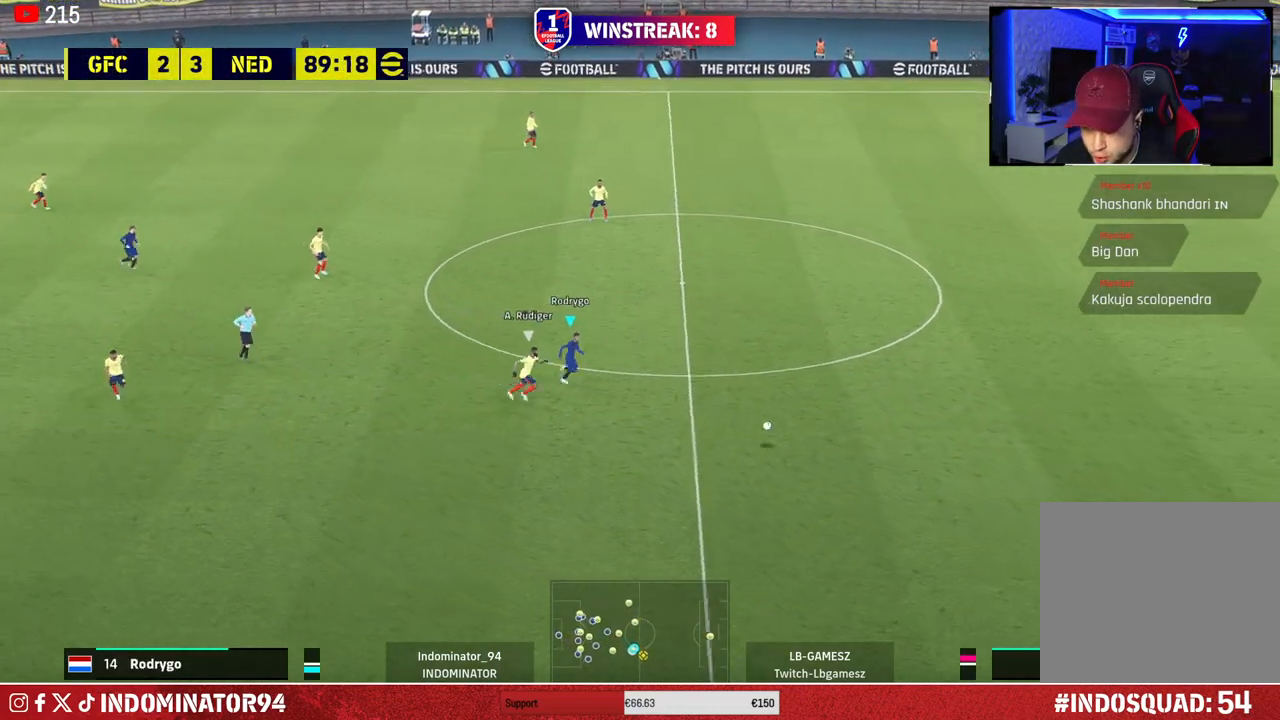
{"buttons": ["R1", "R2"], "left_stick": "right", "right_stick": "center", "events": []}
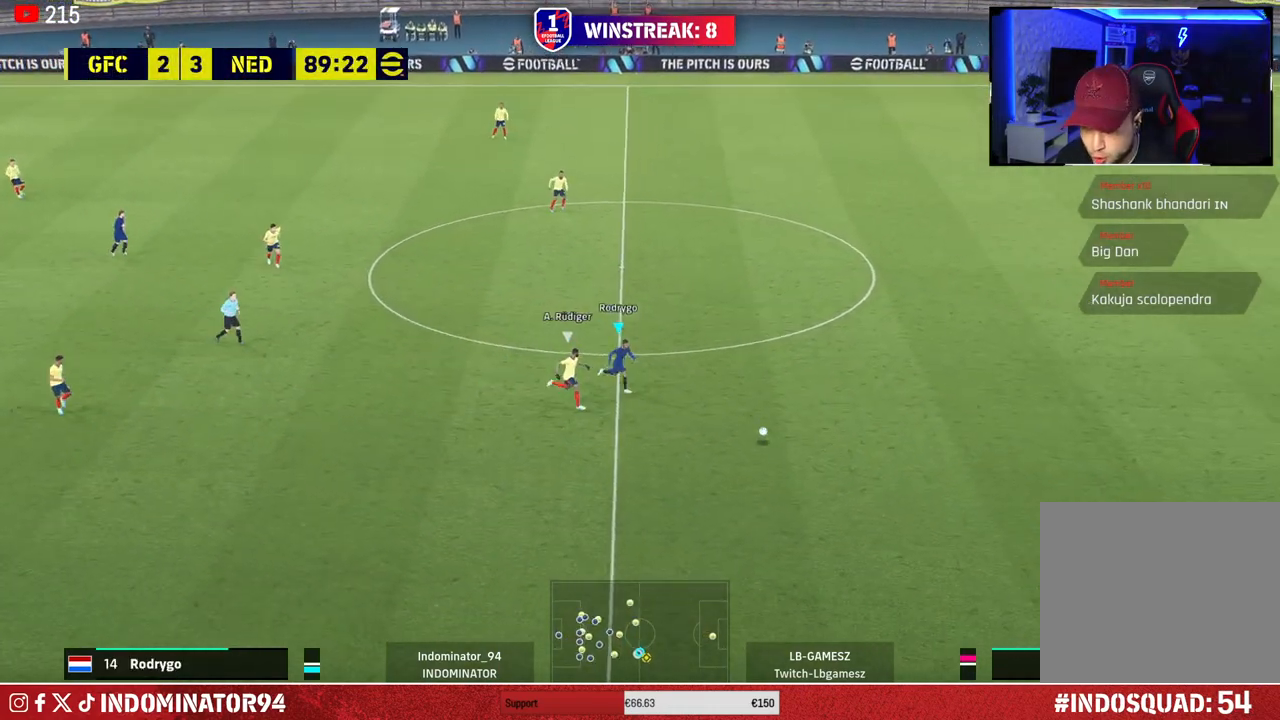
{"buttons": ["R1"], "left_stick": "right", "right_stick": "center", "events": [[167, "R2", "up"]]}
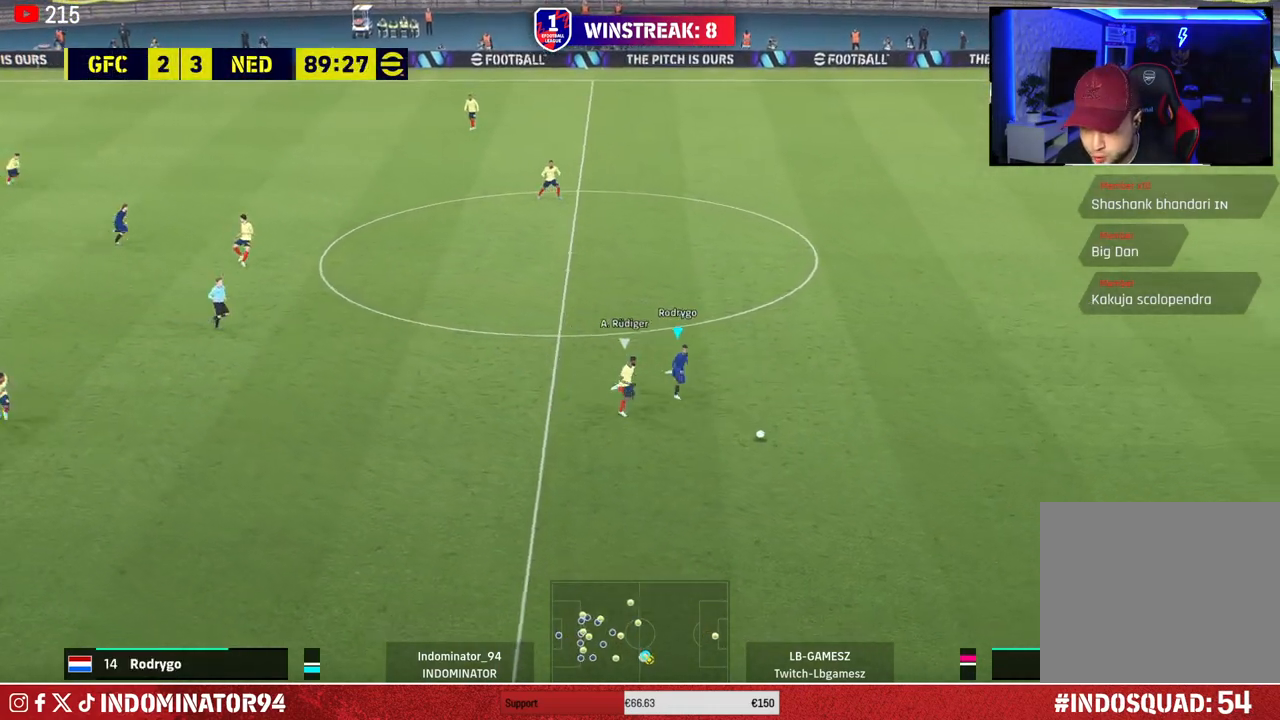
{"buttons": ["R1"], "left_stick": "down-right", "right_stick": "center", "events": [[50, "left_stick", "down-right"]]}
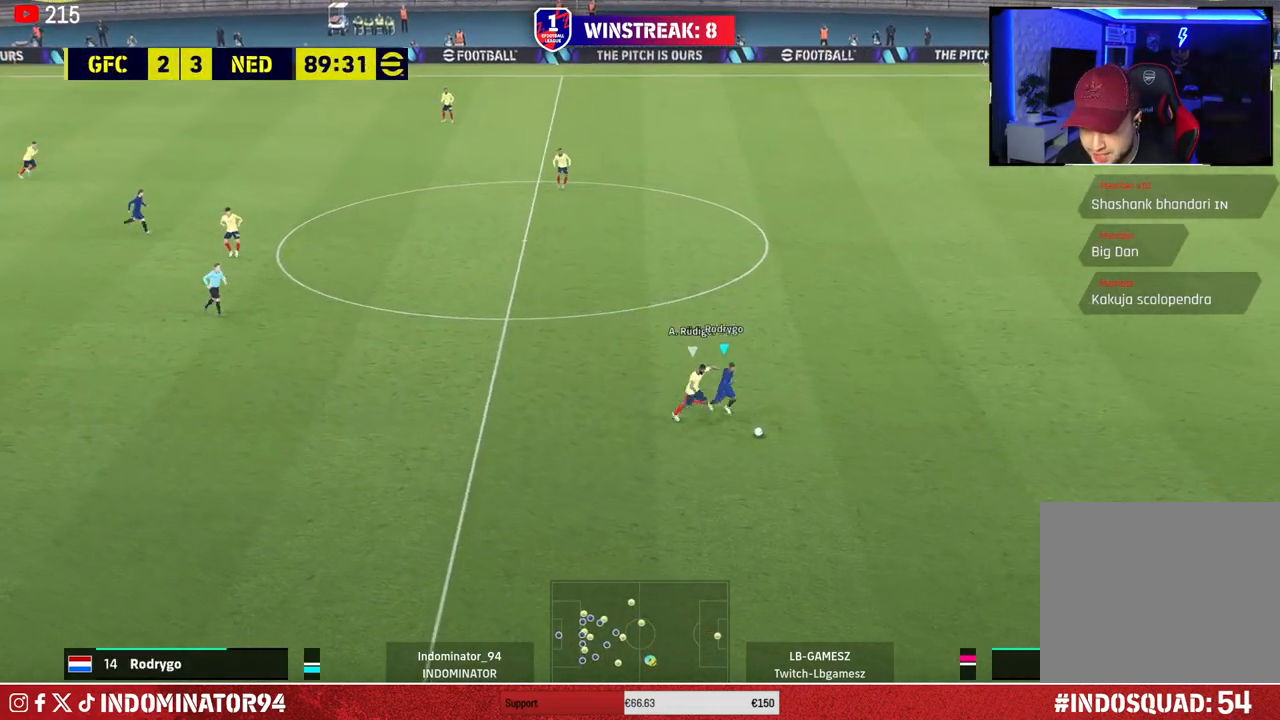
{"buttons": ["R1"], "left_stick": "right", "right_stick": "center", "events": [[83, "left_stick", "right"]]}
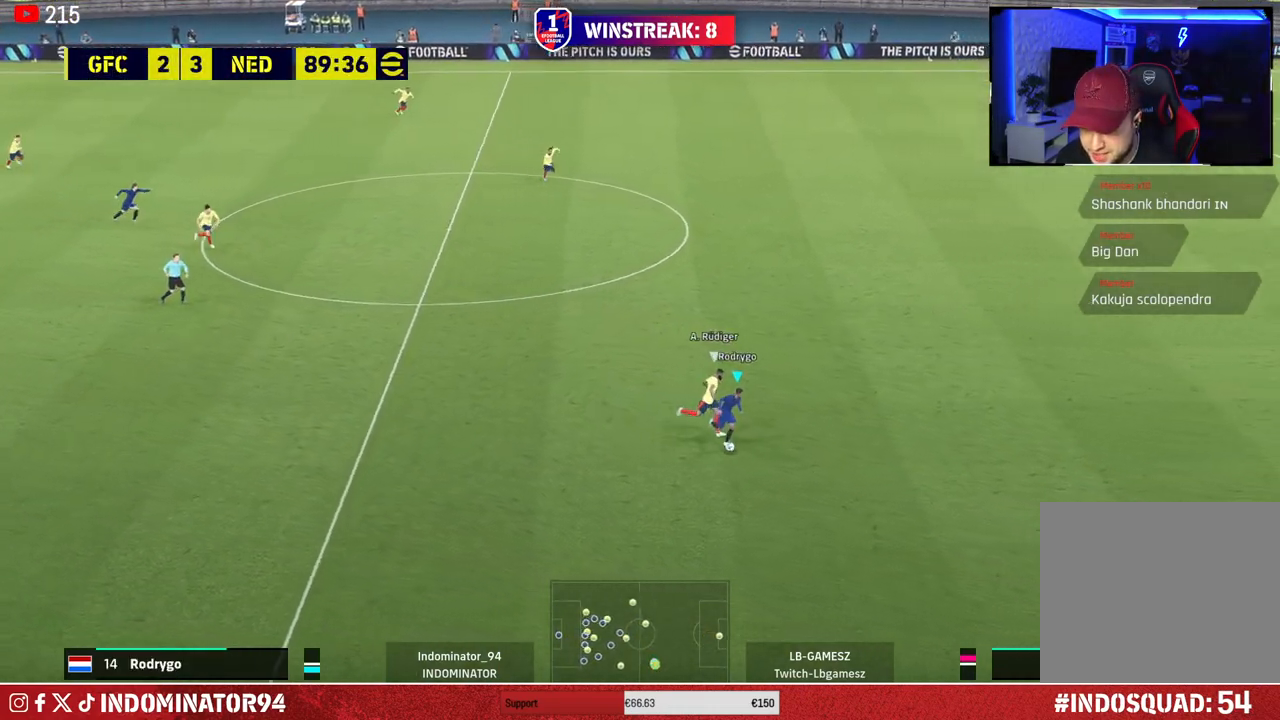
{"buttons": [], "left_stick": "up", "right_stick": "center", "events": [[250, "R1", "up"], [350, "left_stick", "up"]]}
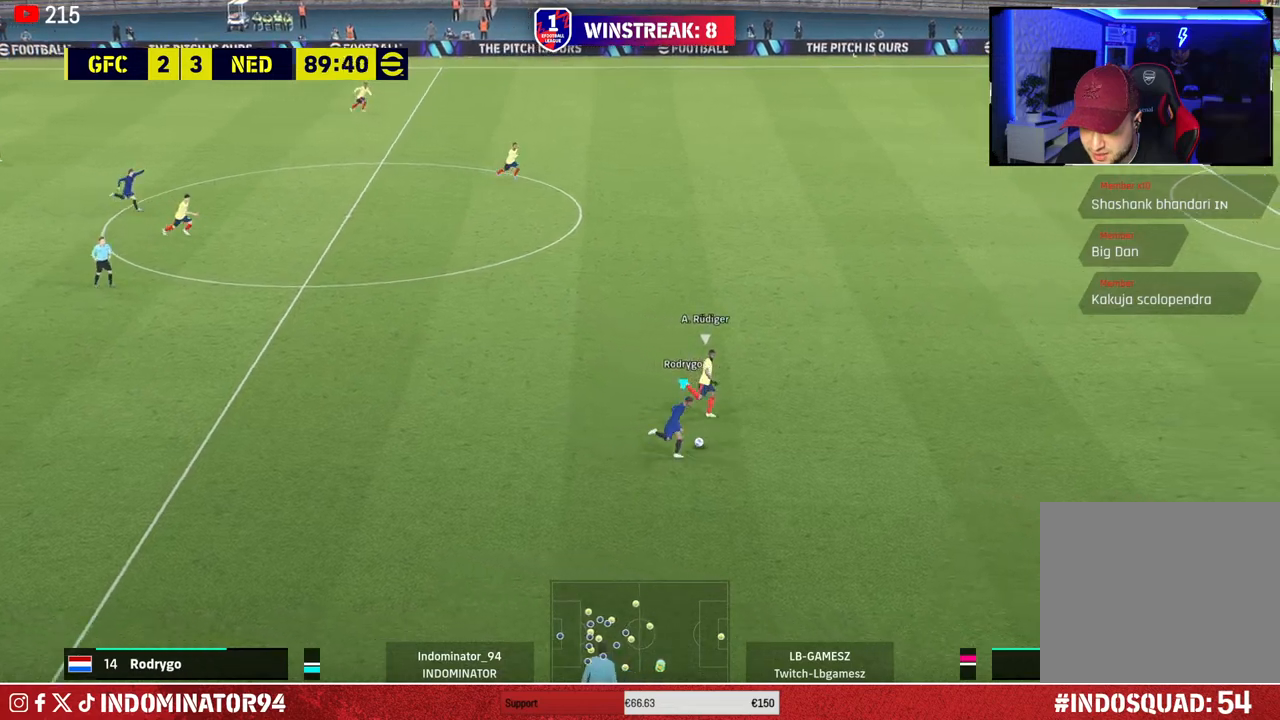
{"buttons": [], "left_stick": "right", "right_stick": "center", "events": [[450, "left_stick", "right"]]}
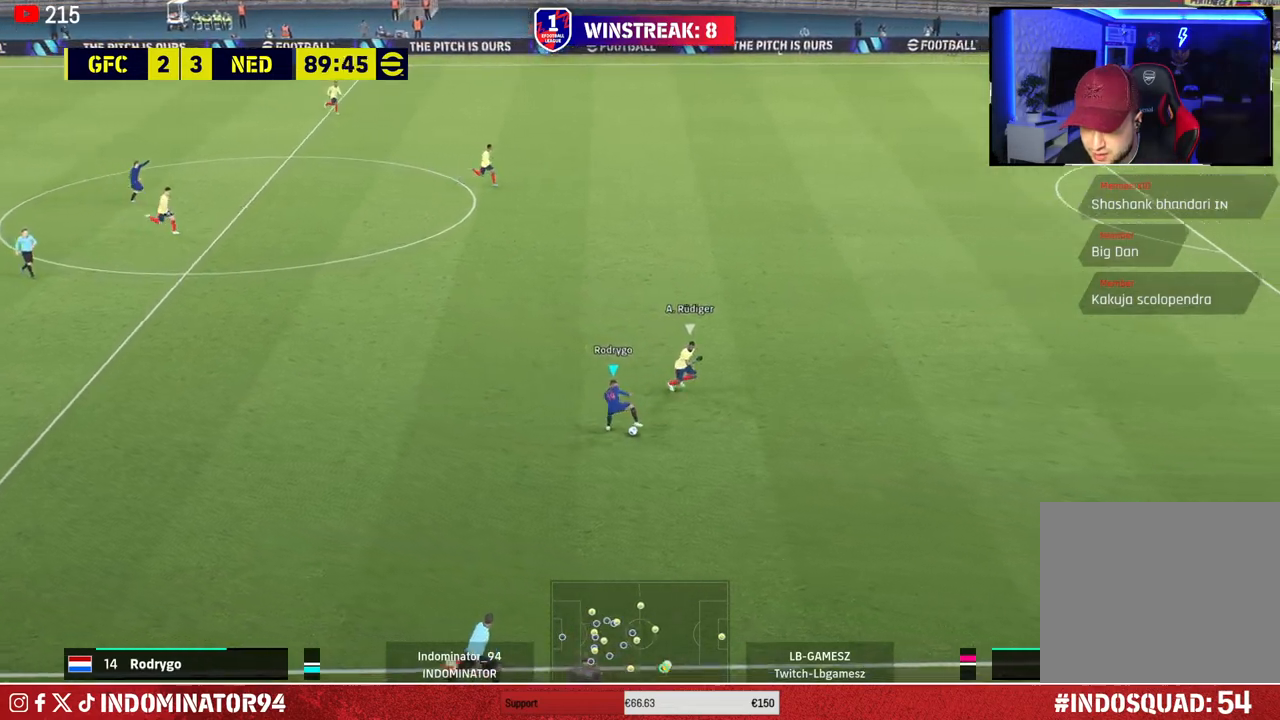
{"buttons": ["R1"], "left_stick": "right", "right_stick": "center", "events": [[150, "R1", "down"]]}
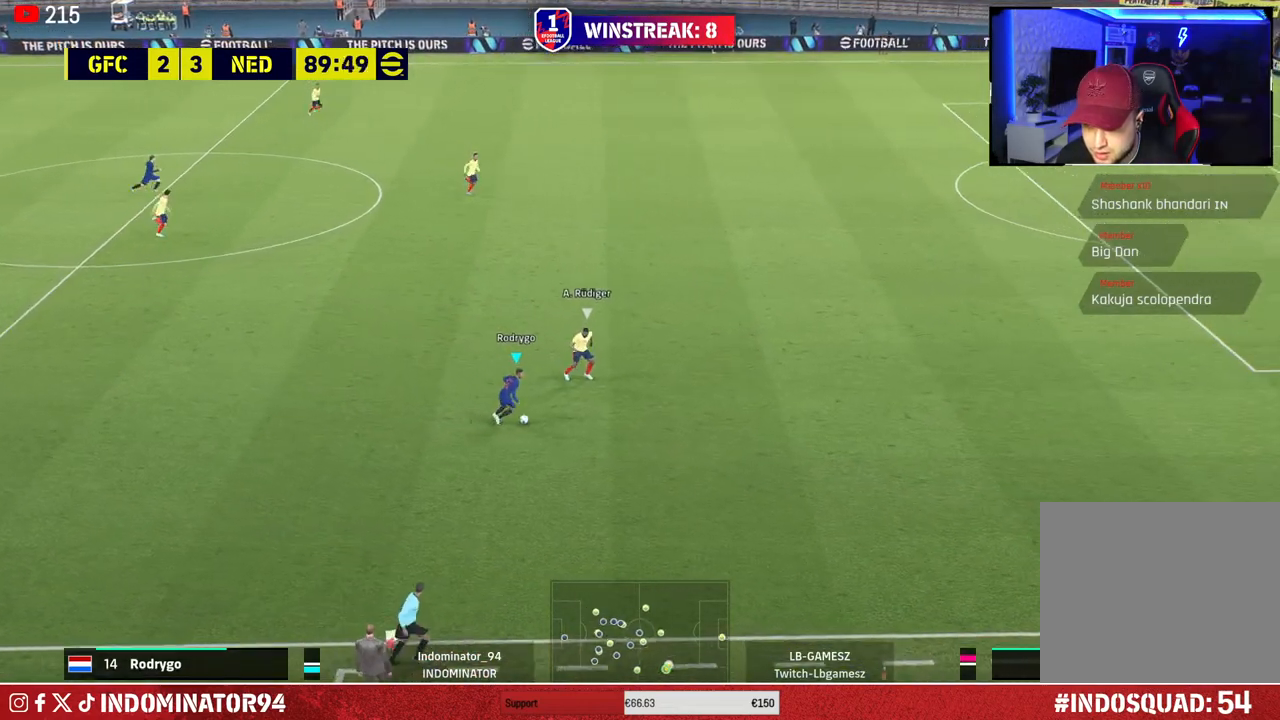
{"buttons": ["R1"], "left_stick": "right", "right_stick": "center", "events": []}
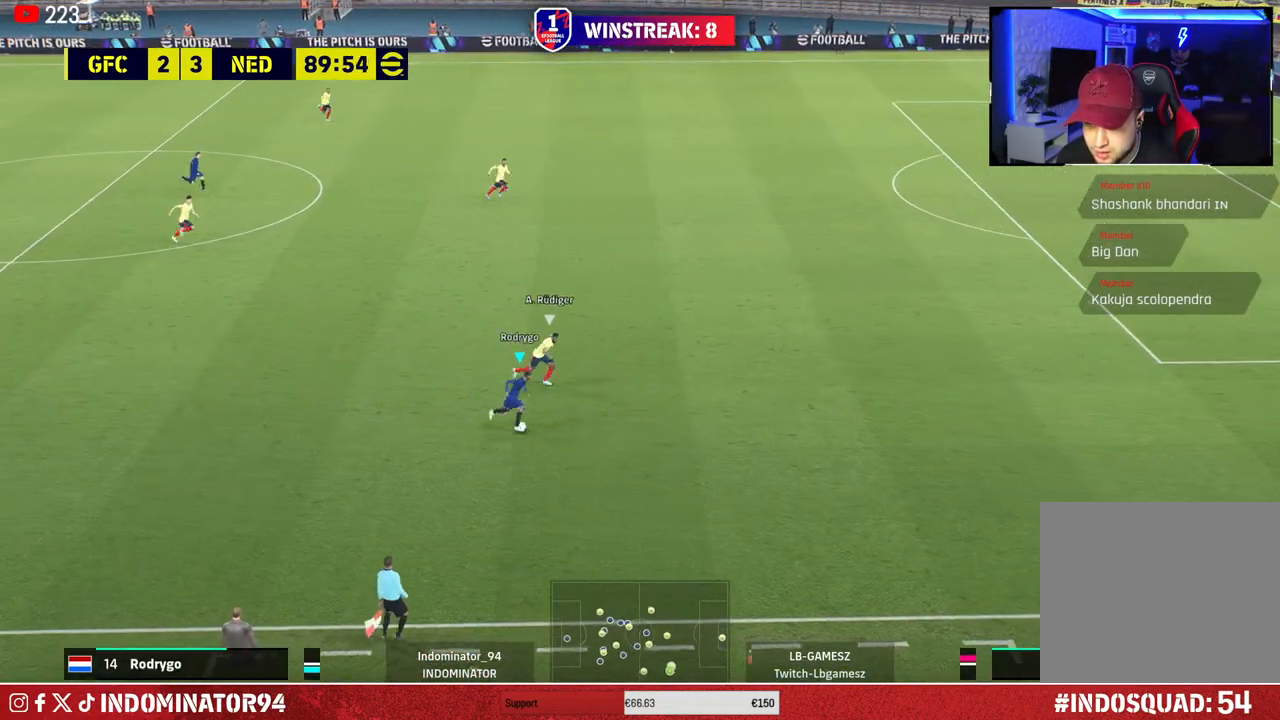
{"buttons": [], "left_stick": "up", "right_stick": "center", "events": [[217, "R1", "up"], [283, "left_stick", "up"]]}